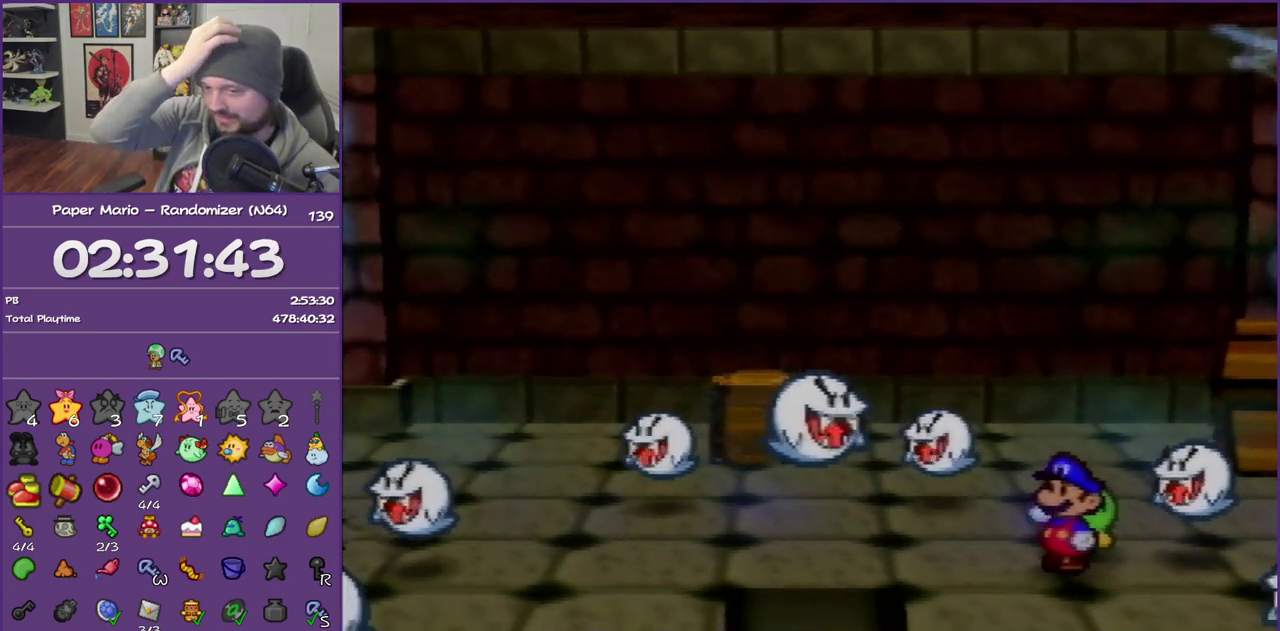
Gameplay with a controller (Nintendo layout); each line is a JSON object with the inputs held at the frame after it. "events" lists button and stick changes between this image and that frame as [ms after this image, input, new state], when the widget could be followed in between. This overlay highlights the sticks when they move; stick clicks (L3) are not distinguishable. Not read: L3 R3.
{"buttons": ["B"], "left_stick": "center", "events": []}
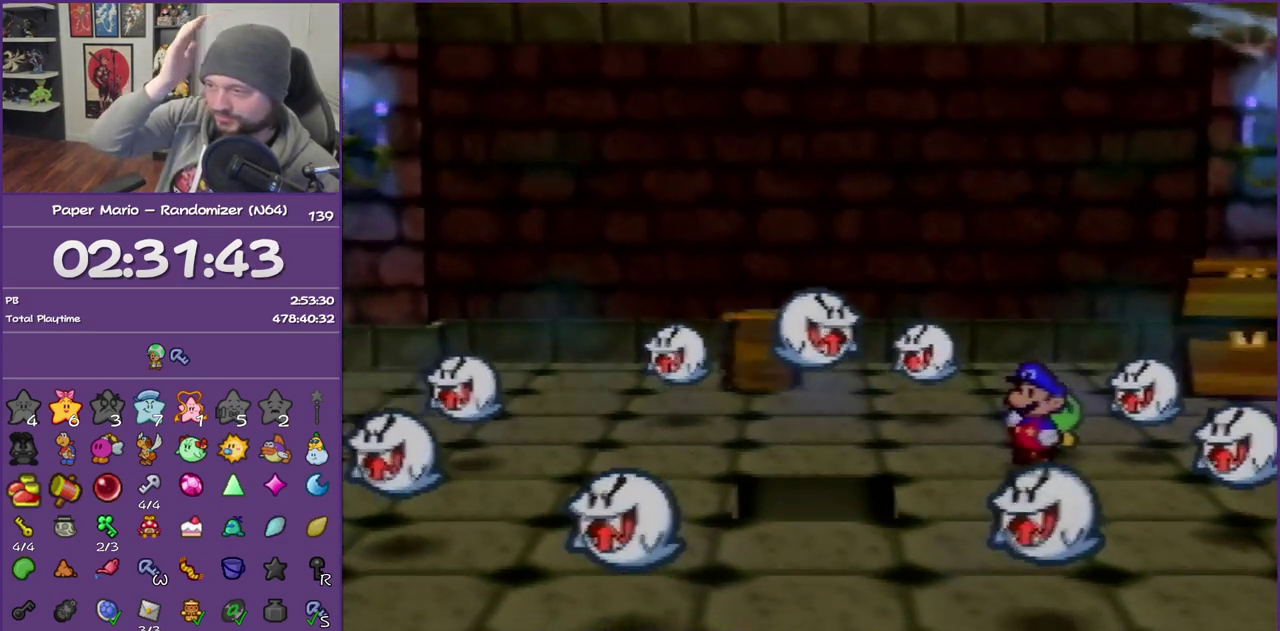
{"buttons": ["B"], "left_stick": "center", "events": []}
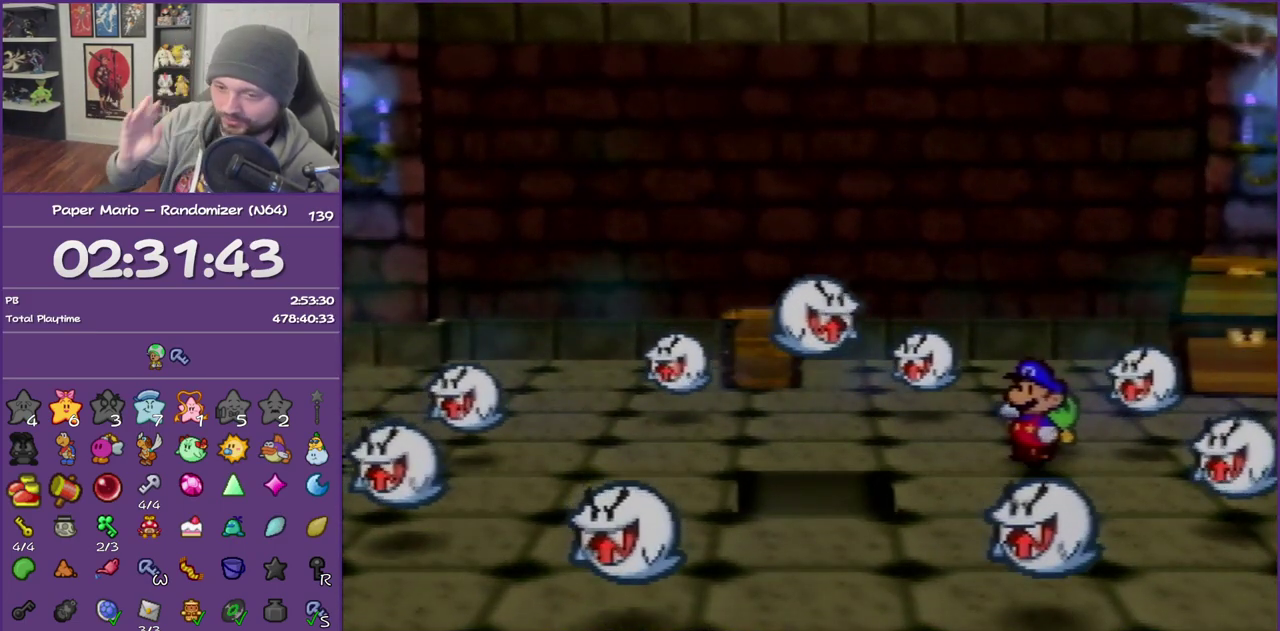
{"buttons": ["B"], "left_stick": "center", "events": []}
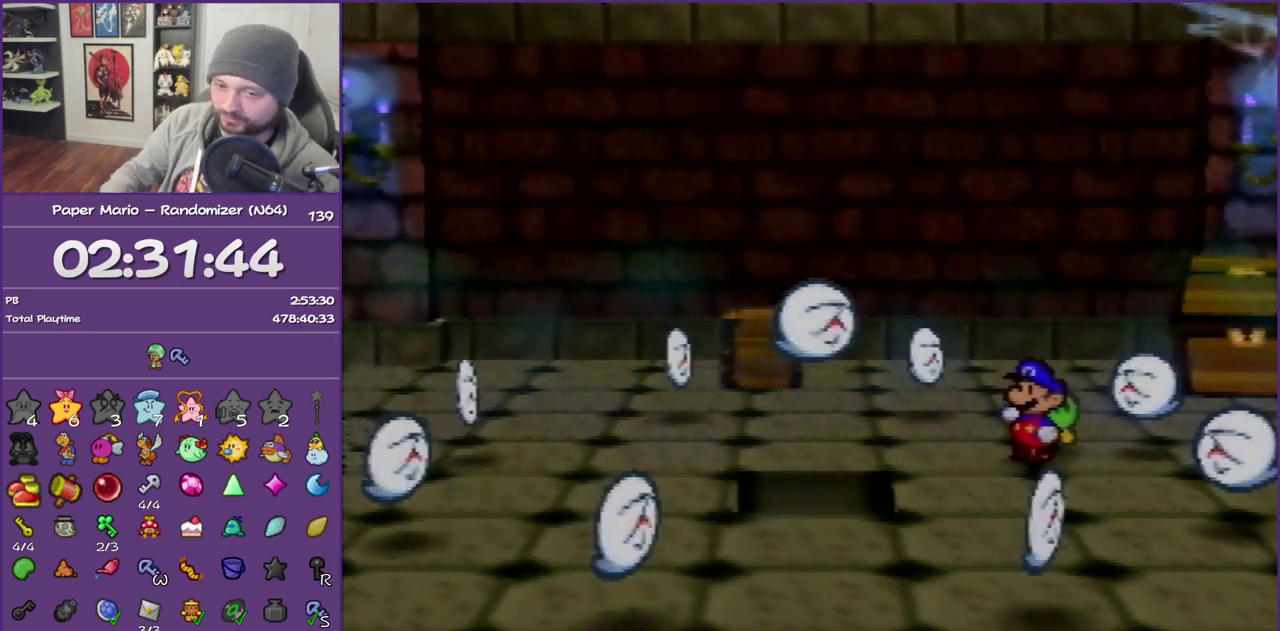
{"buttons": ["B"], "left_stick": "center", "events": []}
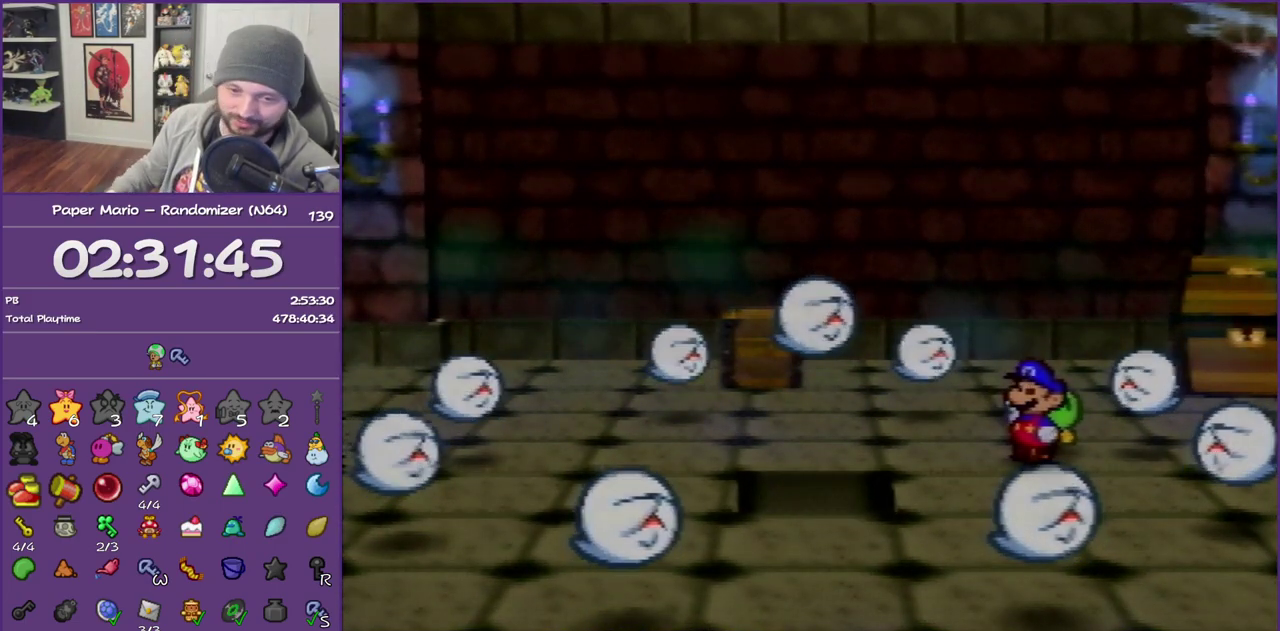
{"buttons": ["B"], "left_stick": "center", "events": []}
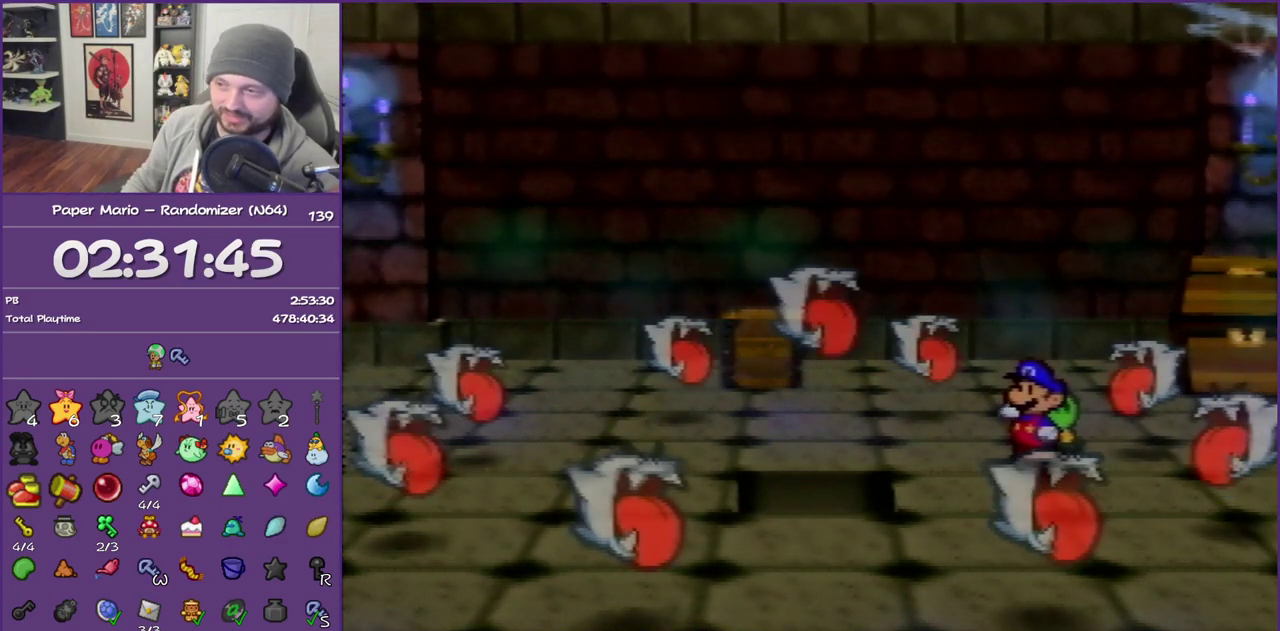
{"buttons": ["B"], "left_stick": "center", "events": []}
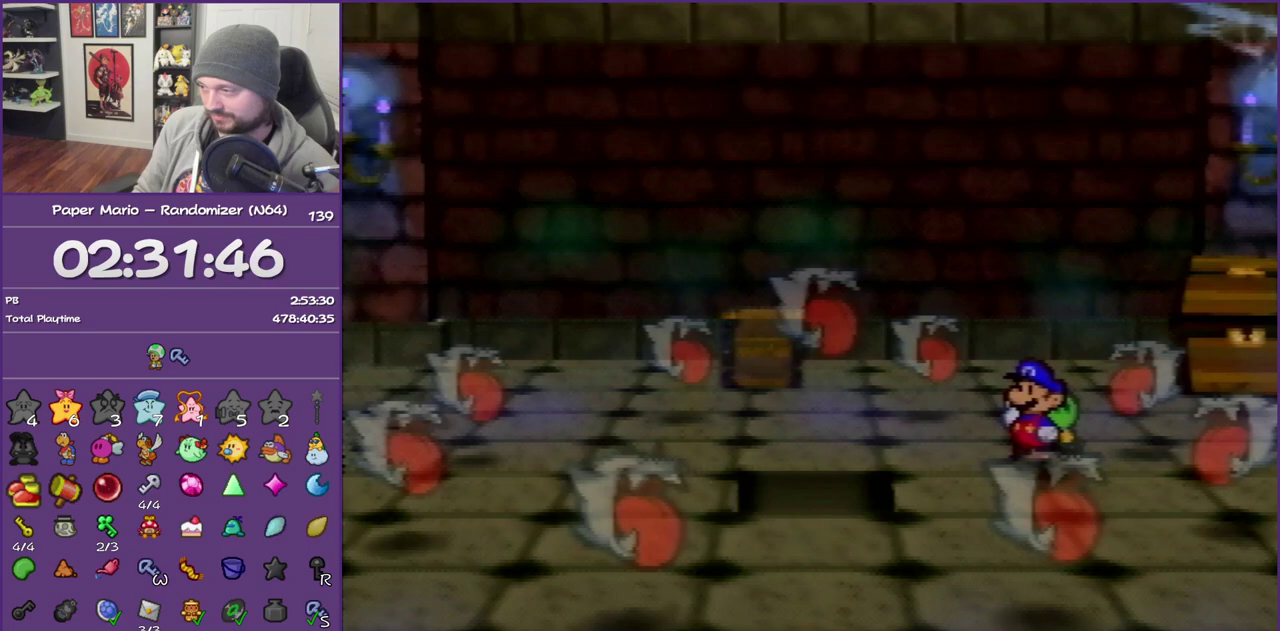
{"buttons": ["B"], "left_stick": "center", "events": []}
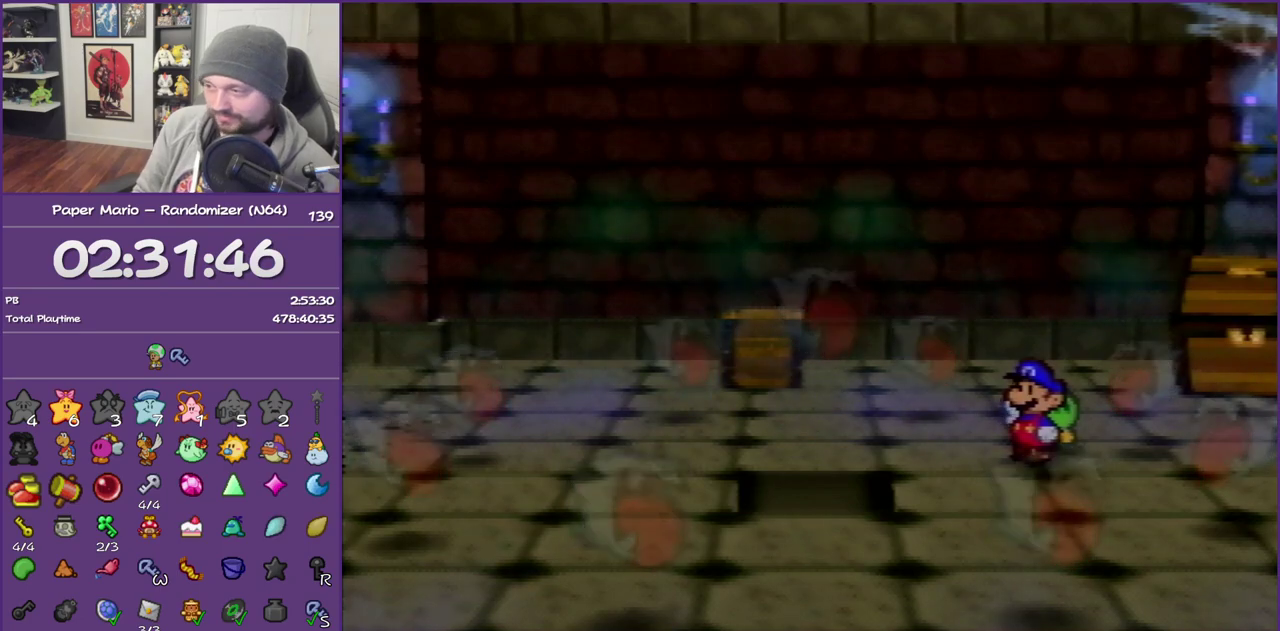
{"buttons": ["B"], "left_stick": "center", "events": []}
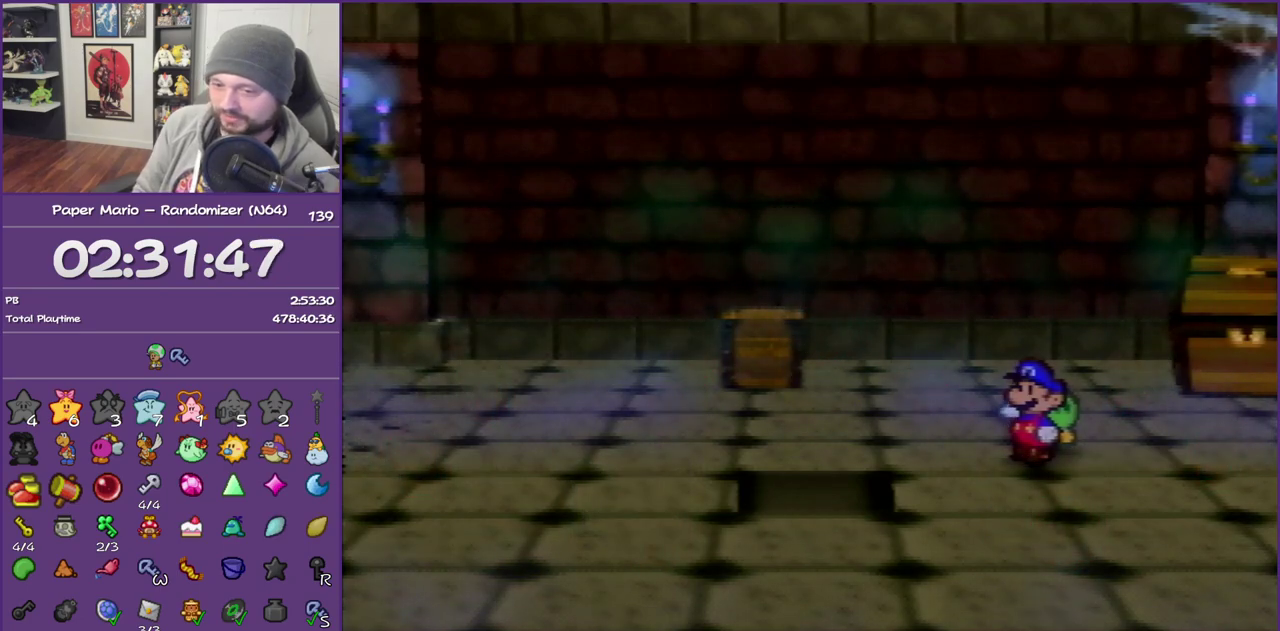
{"buttons": [], "left_stick": "down-left", "events": [[150, "left_stick", "down-left"], [400, "B", "up"]]}
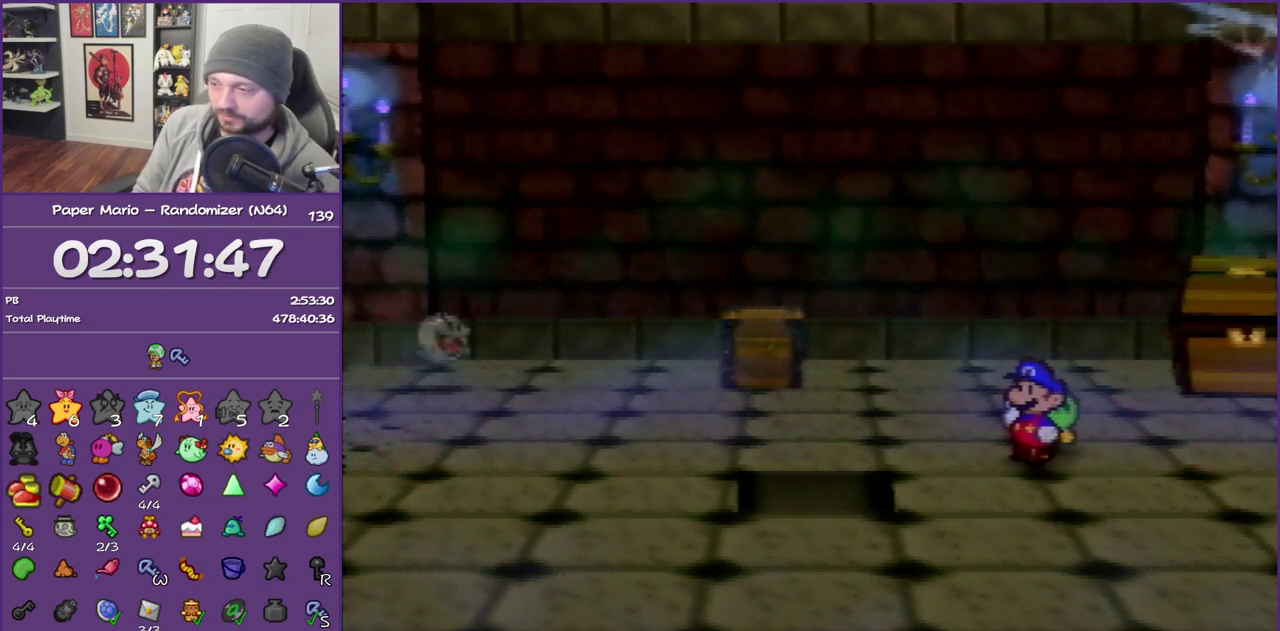
{"buttons": [], "left_stick": "down-left", "events": []}
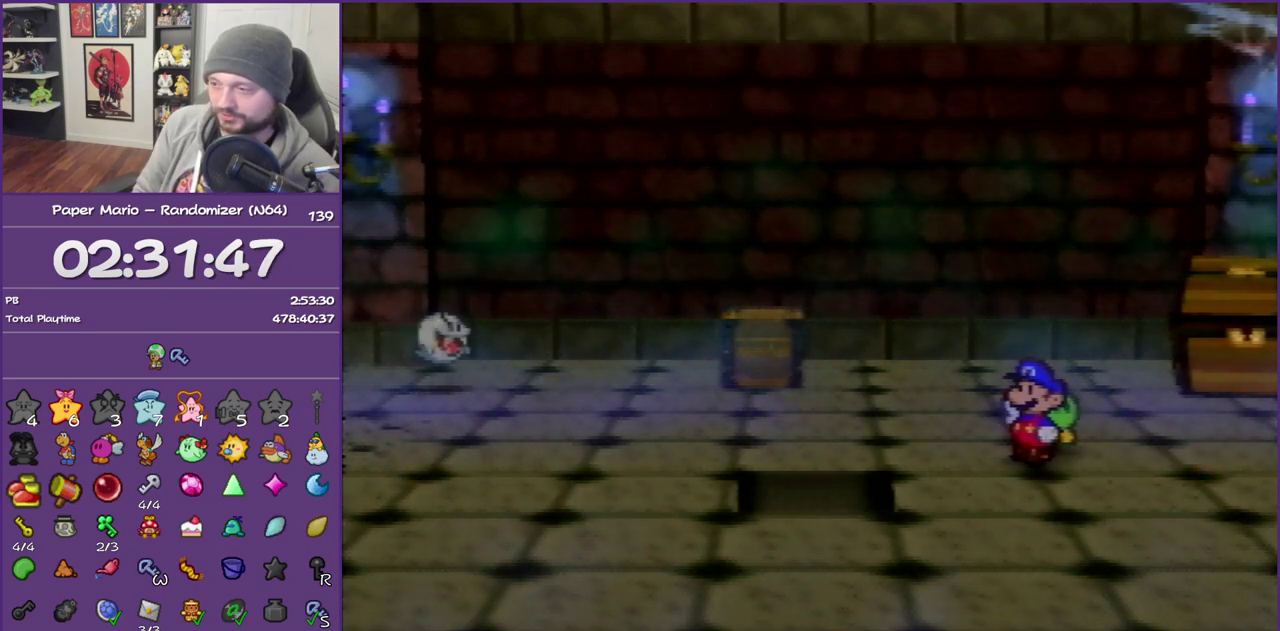
{"buttons": [], "left_stick": "down-left", "events": []}
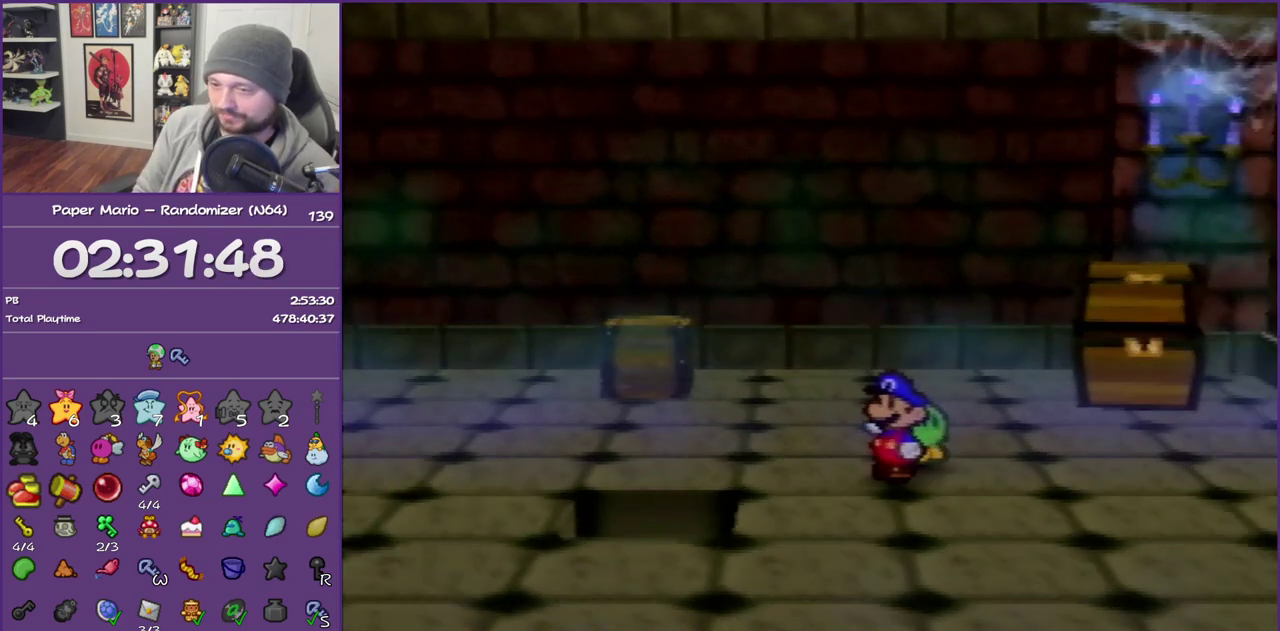
{"buttons": [], "left_stick": "down-left", "events": []}
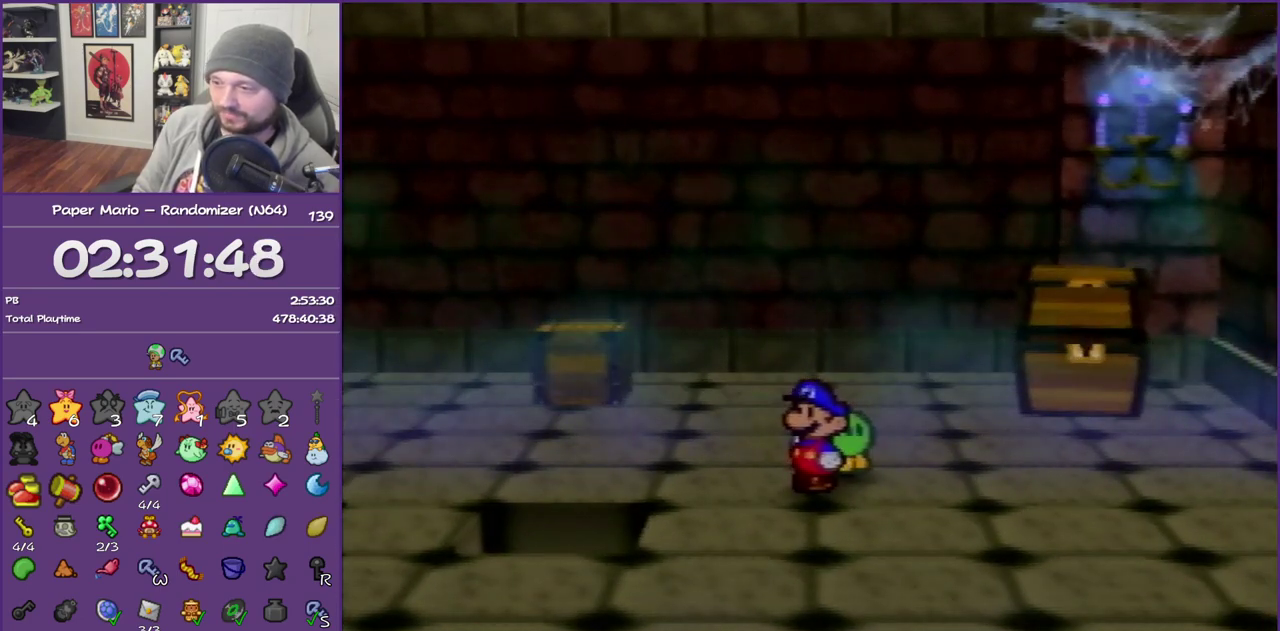
{"buttons": [], "left_stick": "down-left", "events": []}
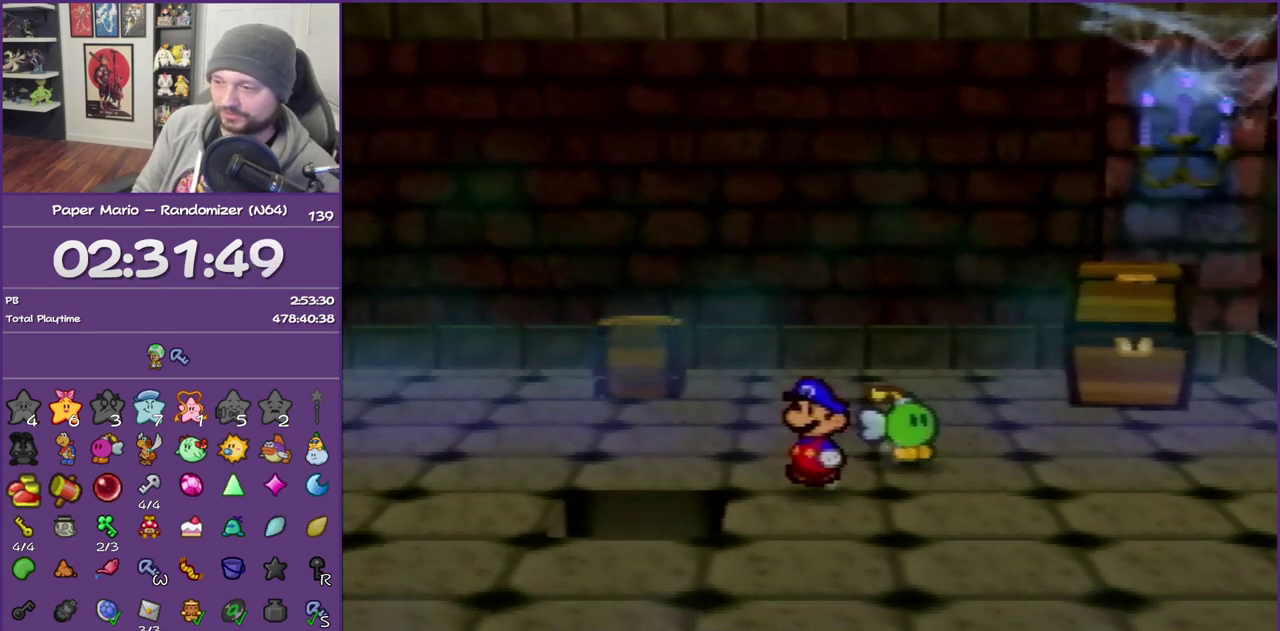
{"buttons": [], "left_stick": "up-left", "events": [[17, "A", "down"], [117, "left_stick", "left"], [200, "A", "up"], [400, "left_stick", "up-left"]]}
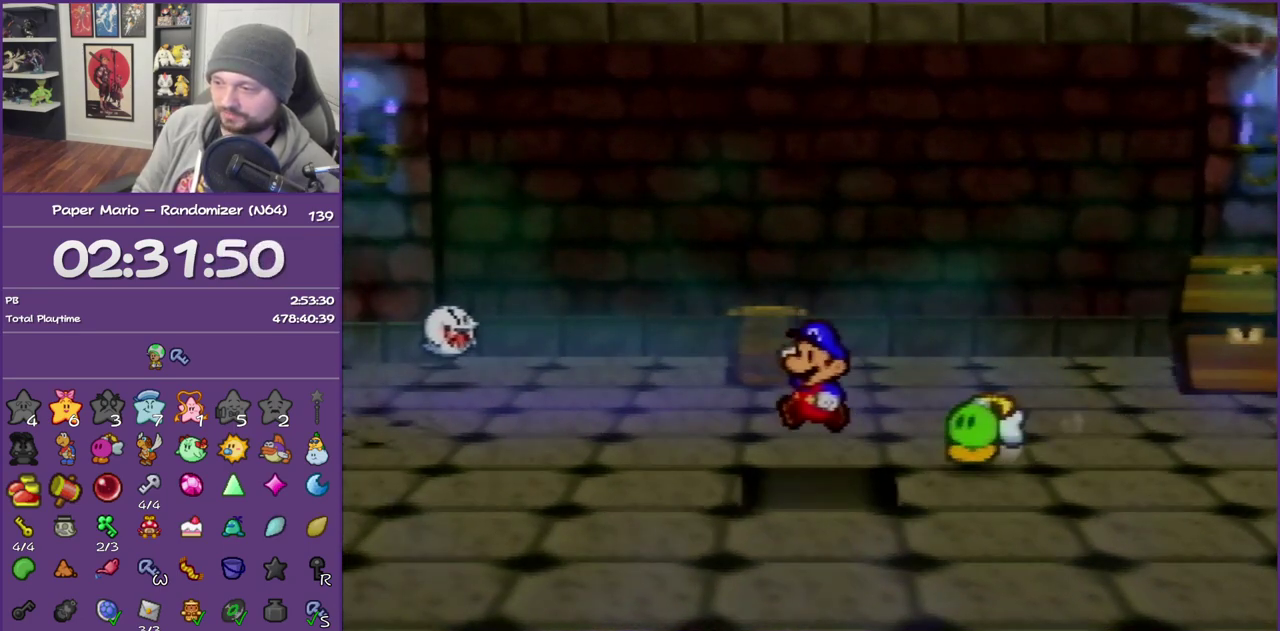
{"buttons": [], "left_stick": "center", "events": [[150, "left_stick", "center"]]}
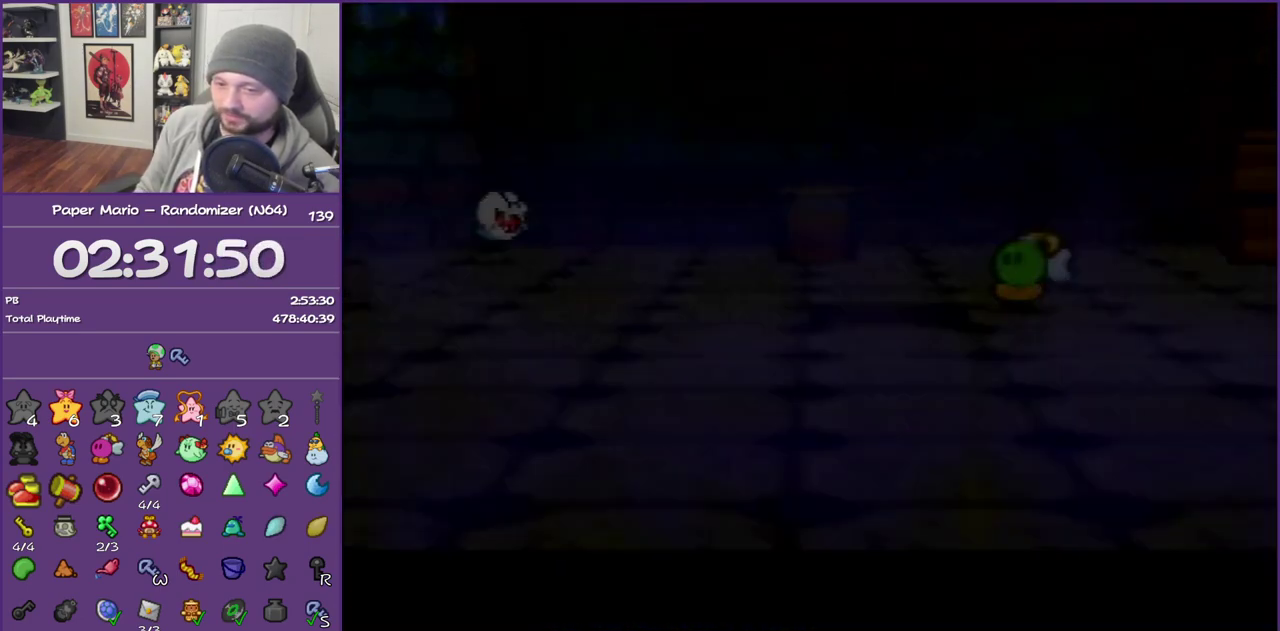
{"buttons": [], "left_stick": "center", "events": []}
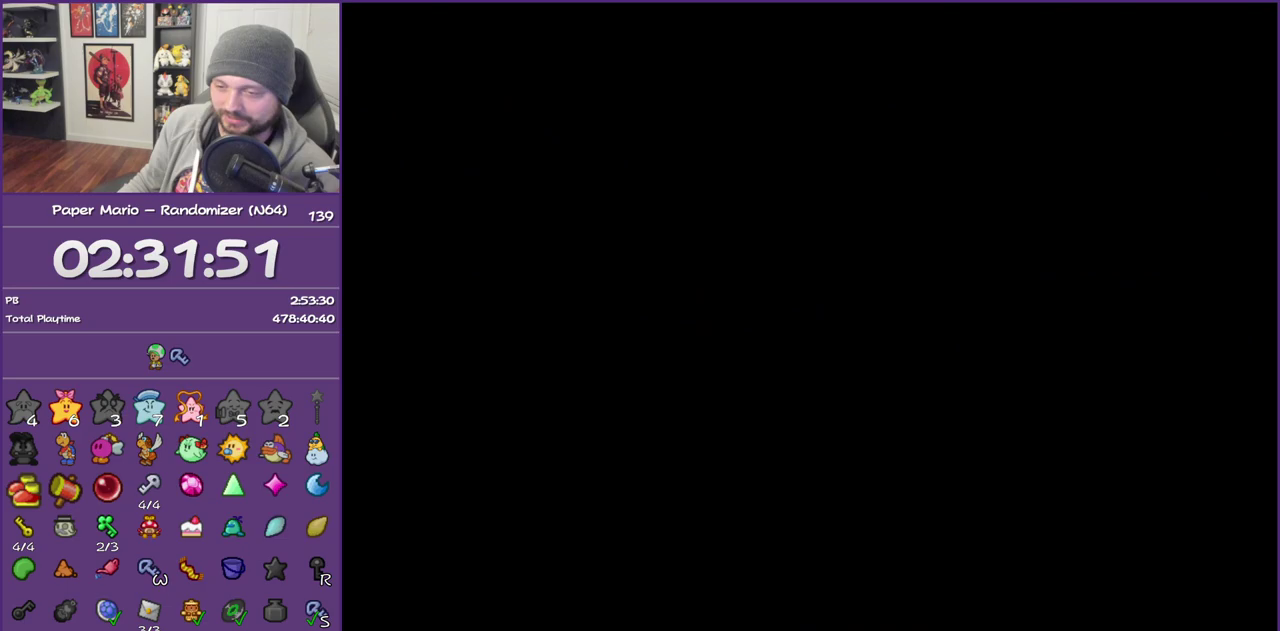
{"buttons": [], "left_stick": "left", "events": [[133, "left_stick", "left"]]}
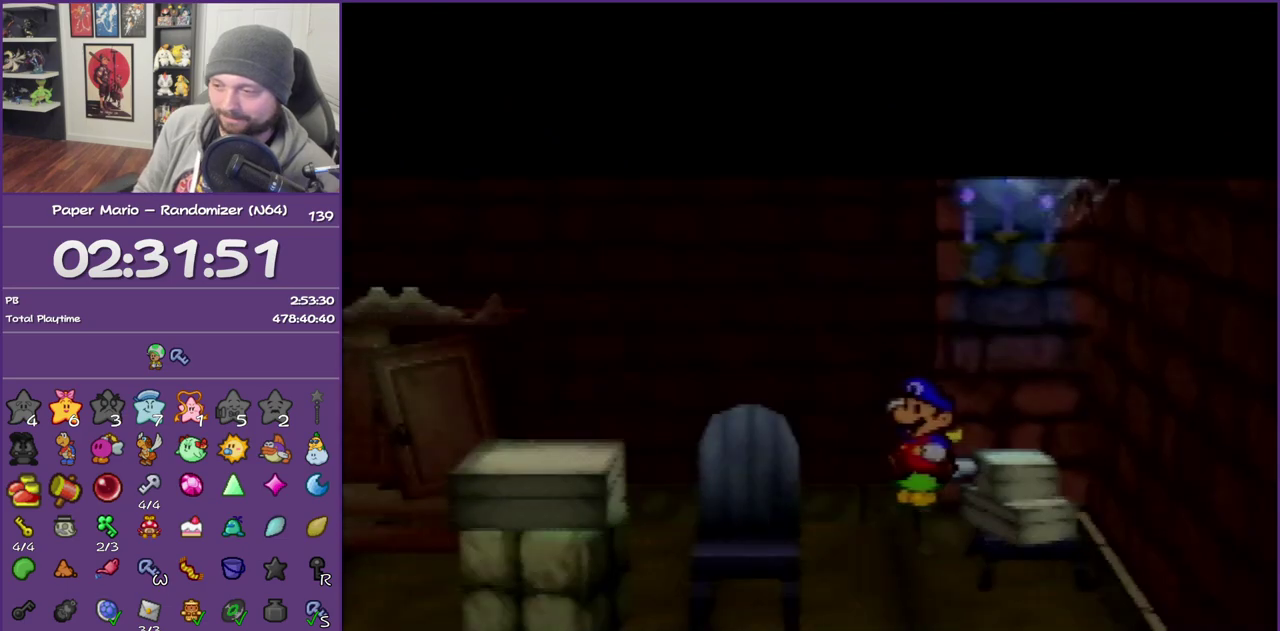
{"buttons": ["Z"], "left_stick": "up-left", "events": [[167, "Z", "down"], [333, "Z", "up"], [383, "Z", "down"], [450, "left_stick", "up-left"]]}
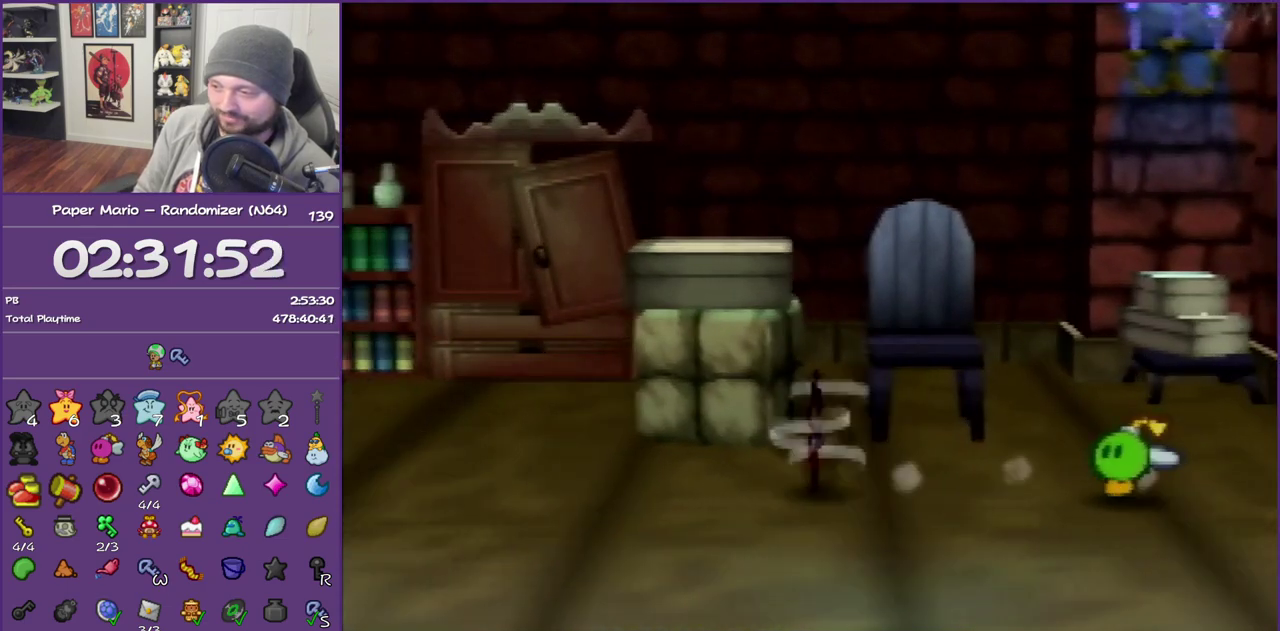
{"buttons": [], "left_stick": "up-left", "events": [[117, "Z", "up"], [117, "left_stick", "left"], [267, "left_stick", "up-left"], [300, "A", "down"], [383, "A", "up"]]}
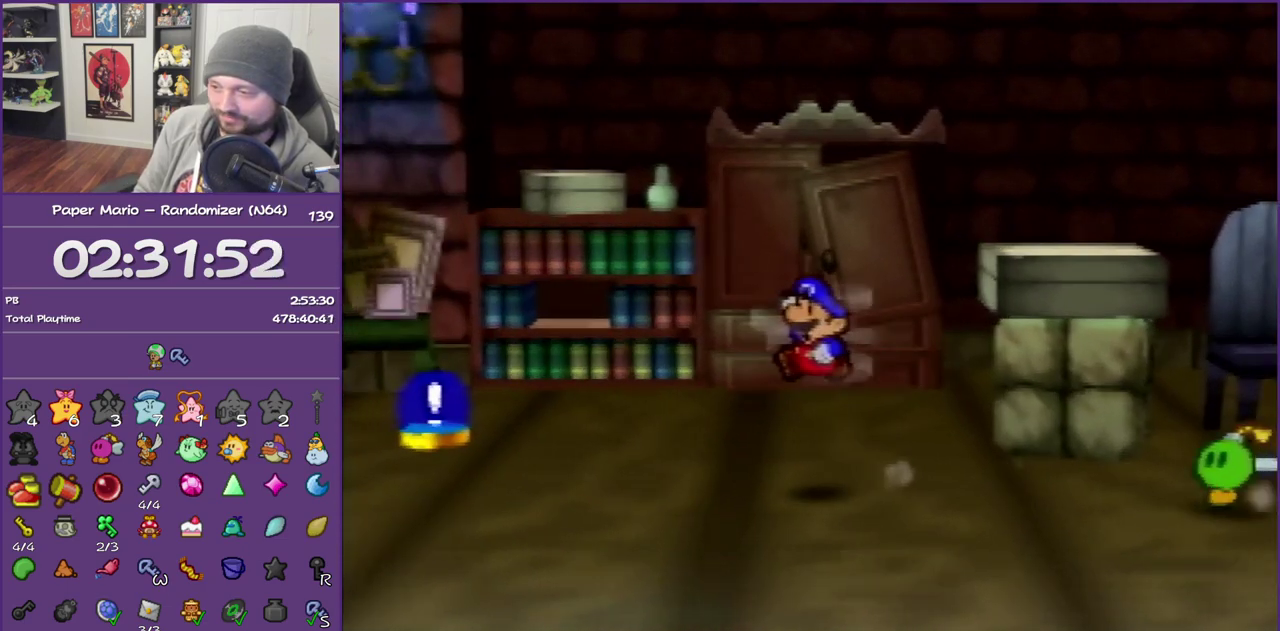
{"buttons": [], "left_stick": "up-left", "events": [[233, "Z", "down"], [483, "Z", "up"]]}
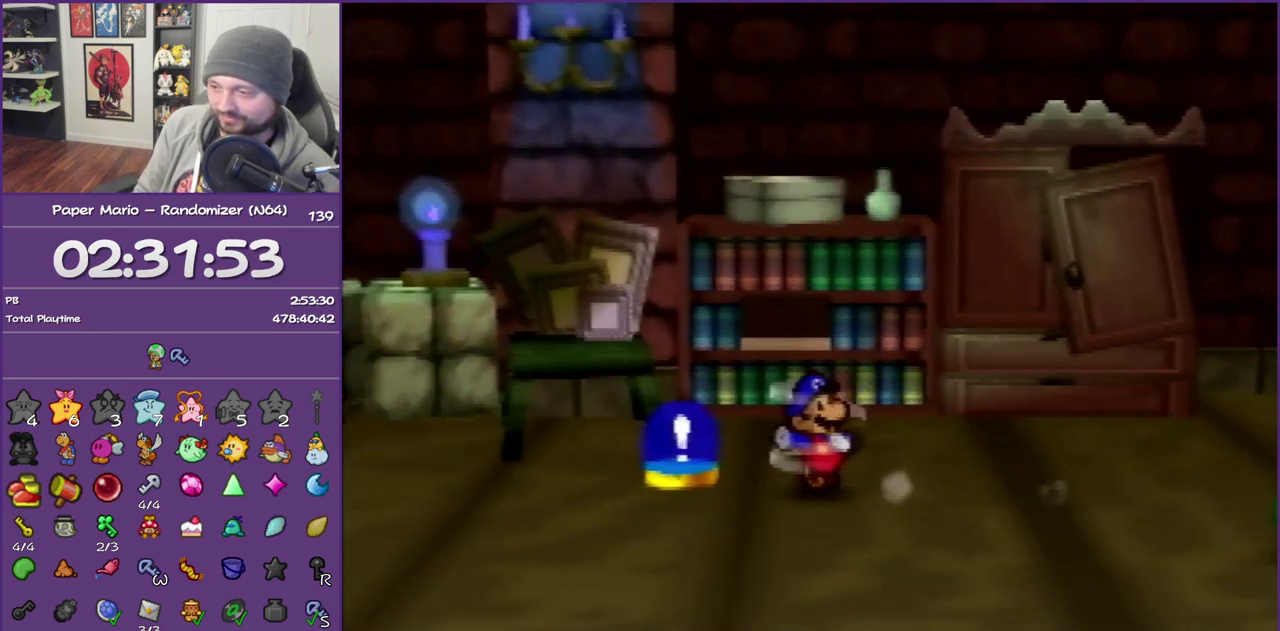
{"buttons": [], "left_stick": "right", "events": [[50, "B", "down"], [133, "left_stick", "up"], [233, "B", "up"], [233, "left_stick", "center"], [450, "left_stick", "right"]]}
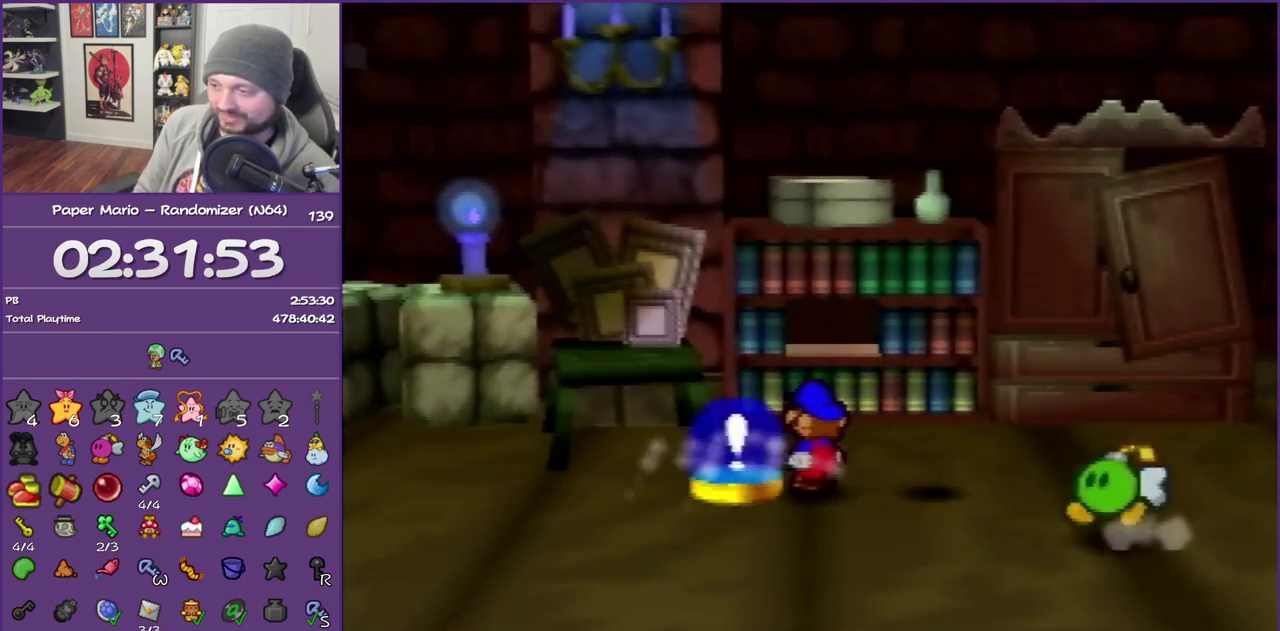
{"buttons": [], "left_stick": "right", "events": []}
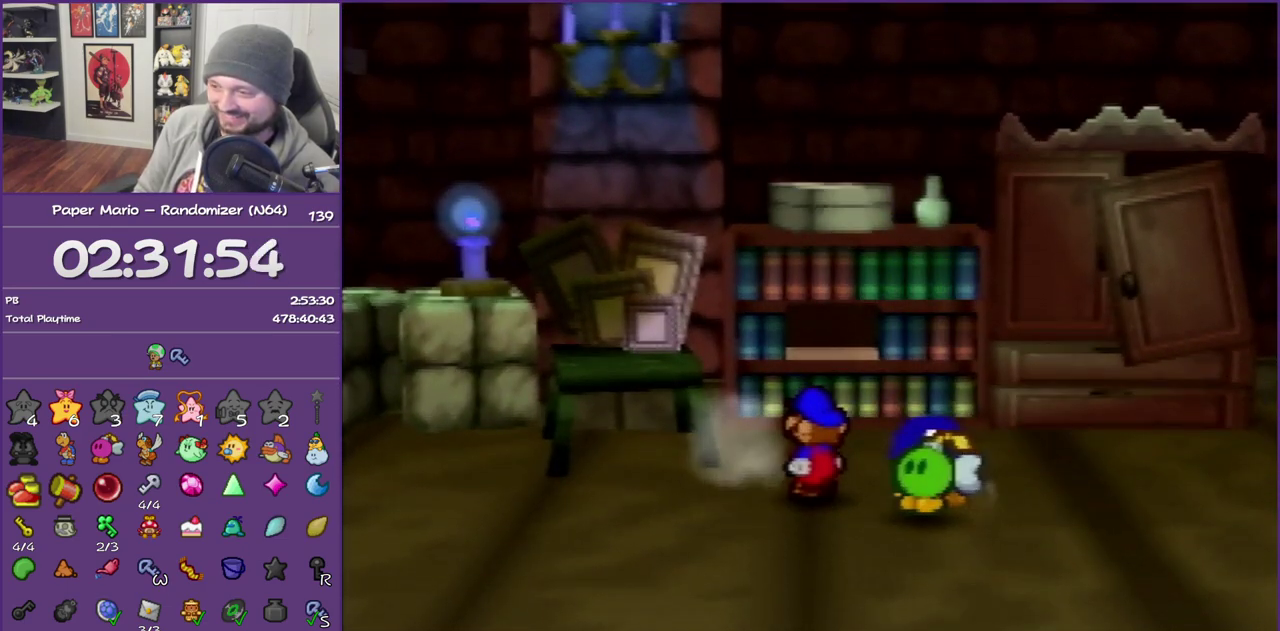
{"buttons": ["B"], "left_stick": "right", "events": [[383, "B", "down"]]}
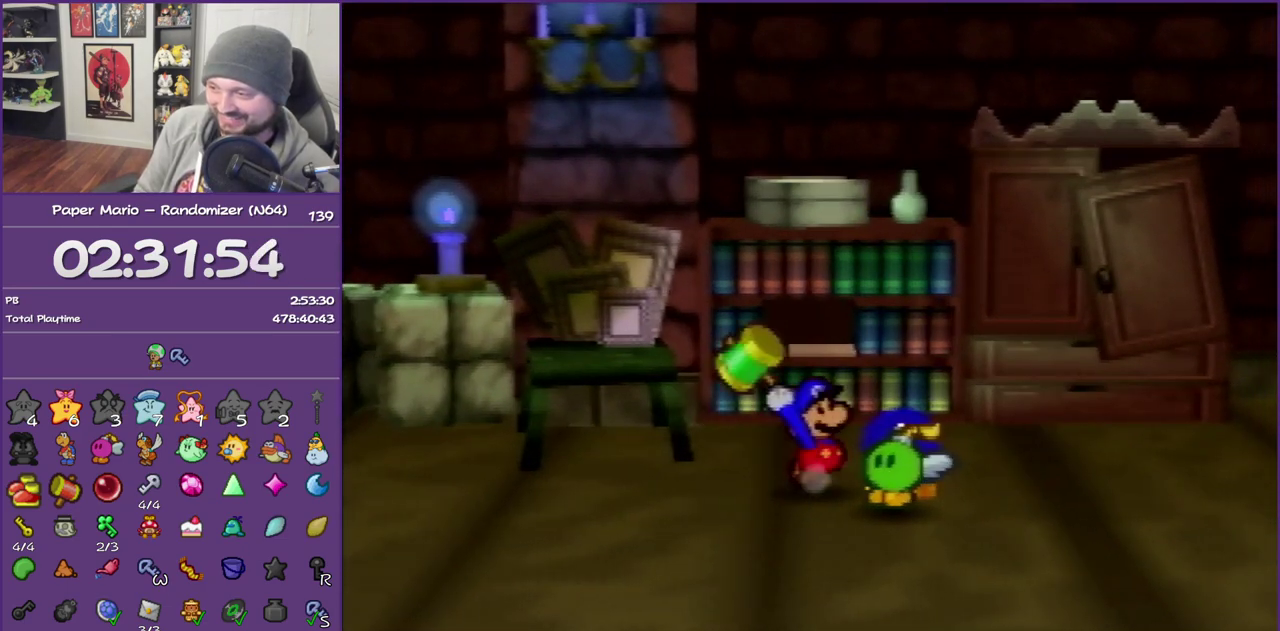
{"buttons": [], "left_stick": "right", "events": [[267, "B", "up"]]}
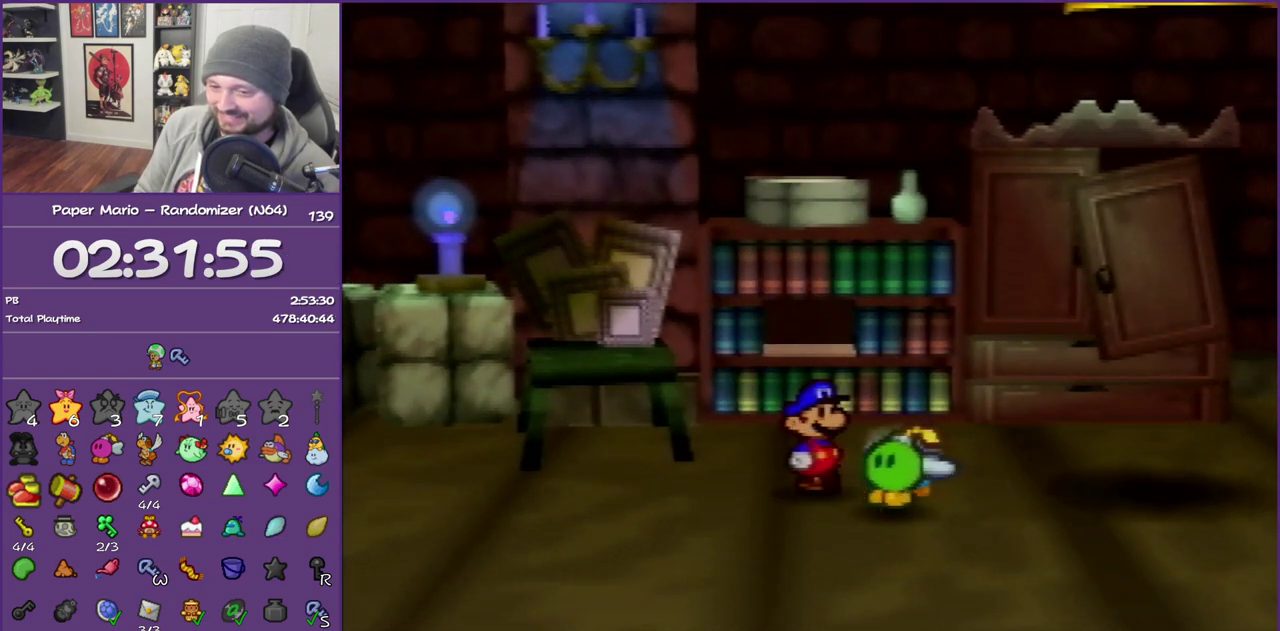
{"buttons": [], "left_stick": "down-right", "events": [[117, "left_stick", "down-right"]]}
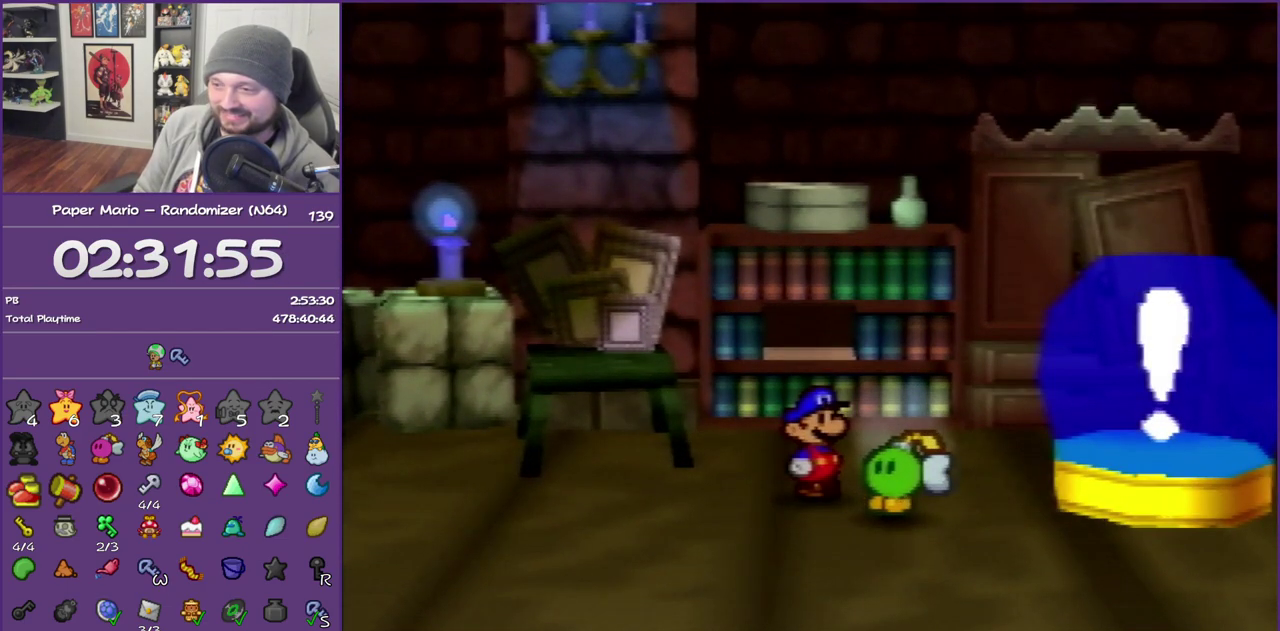
{"buttons": ["Z"], "left_stick": "down-right", "events": [[267, "Z", "down"], [383, "Z", "up"], [450, "Z", "down"]]}